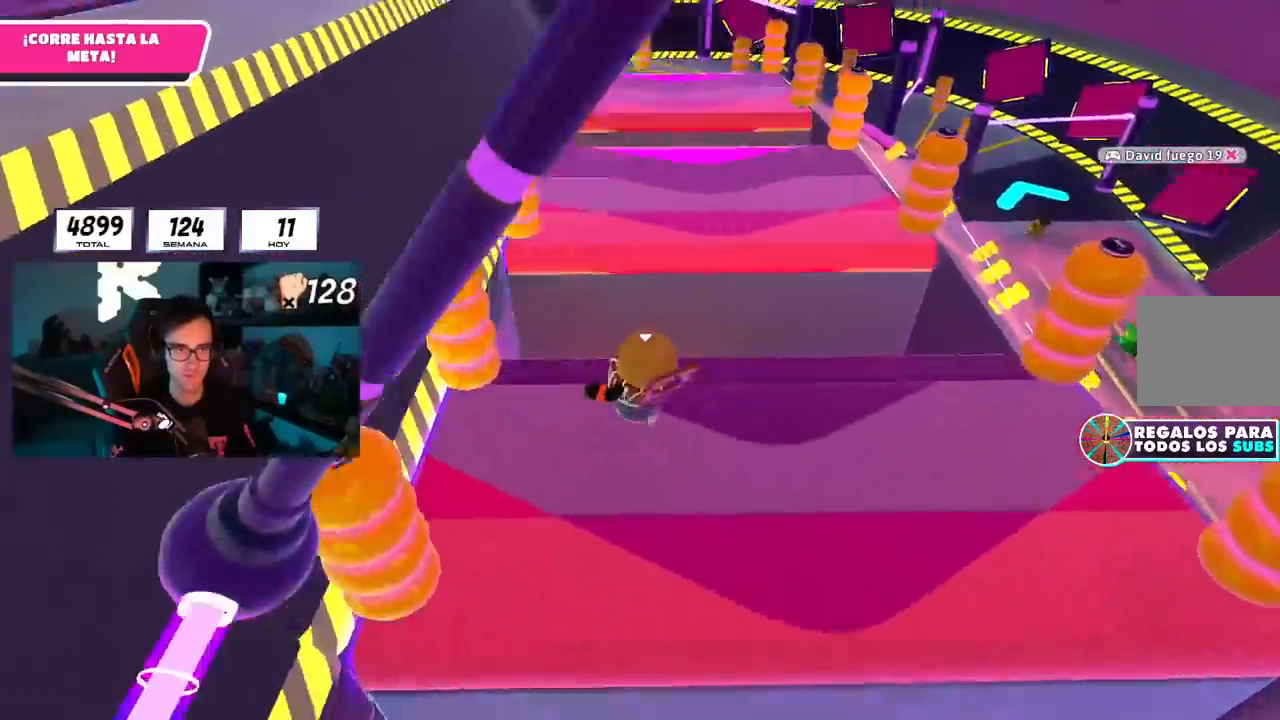
Gameplay with a controller (PlayStation layout); each line is a JSON object with the inputs held at the frame after it. "events" lists button and stick changes between this image and that frame as [ms after this image, input, new state], when the widget could be followed in between. Not read: R1.
{"buttons": ["L1"], "left_stick": "up-left", "right_stick": "center", "events": [[33, "right_stick", "center"], [50, "L2", "up"], [83, "L1", "up"], [83, "right_stick", "right"], [183, "right_stick", "center"], [267, "L1", "down"]]}
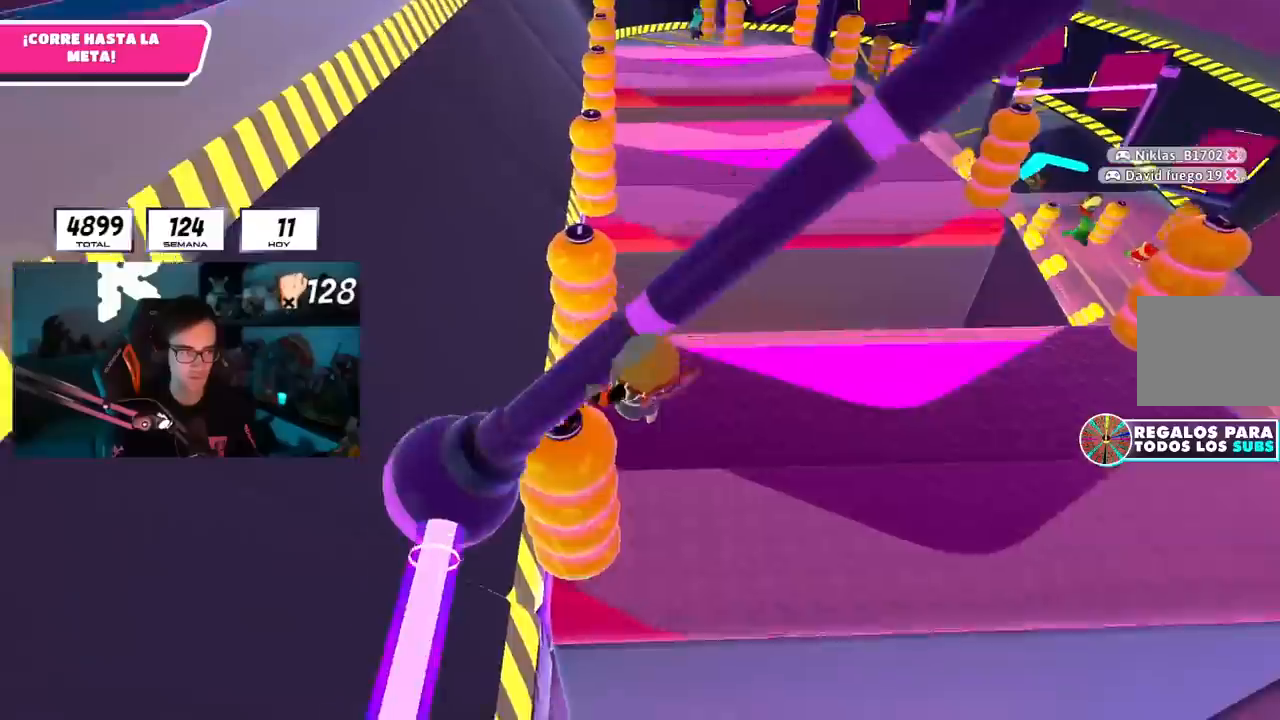
{"buttons": [], "left_stick": "up-left", "right_stick": "center", "events": [[484, "L1", "up"]]}
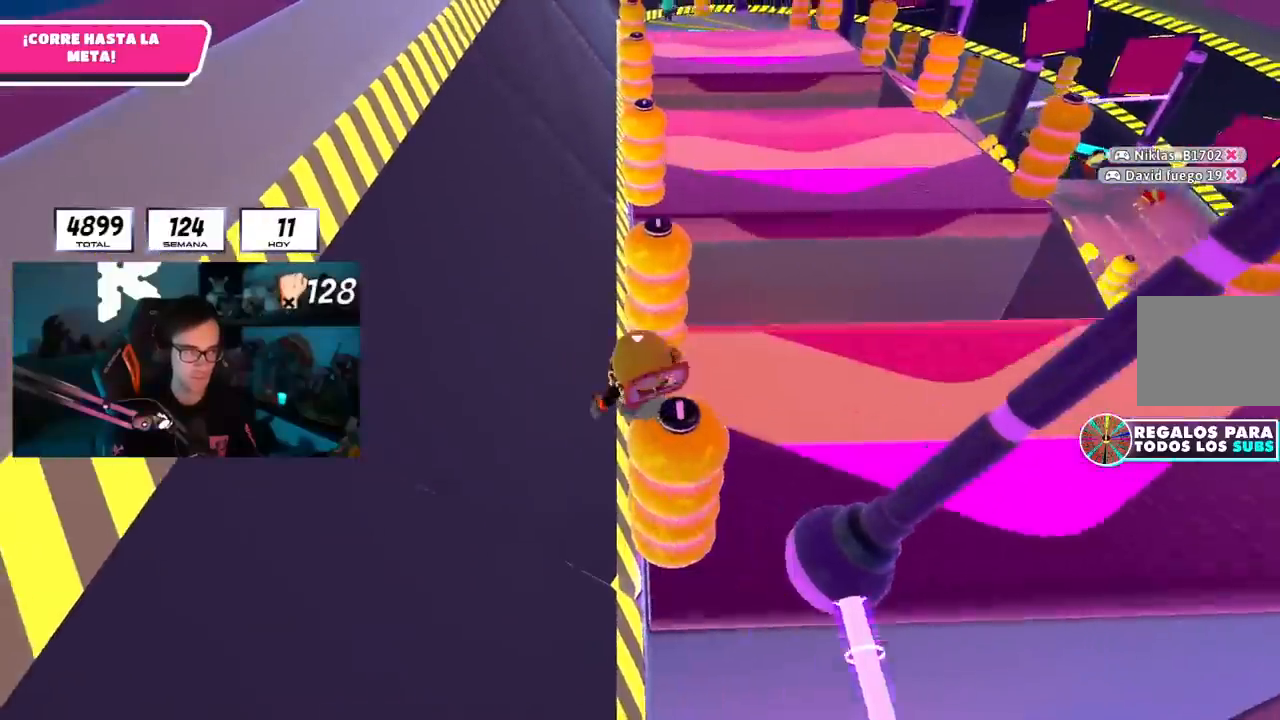
{"buttons": ["L1"], "left_stick": "up-left", "right_stick": "center", "events": [[250, "L1", "down"]]}
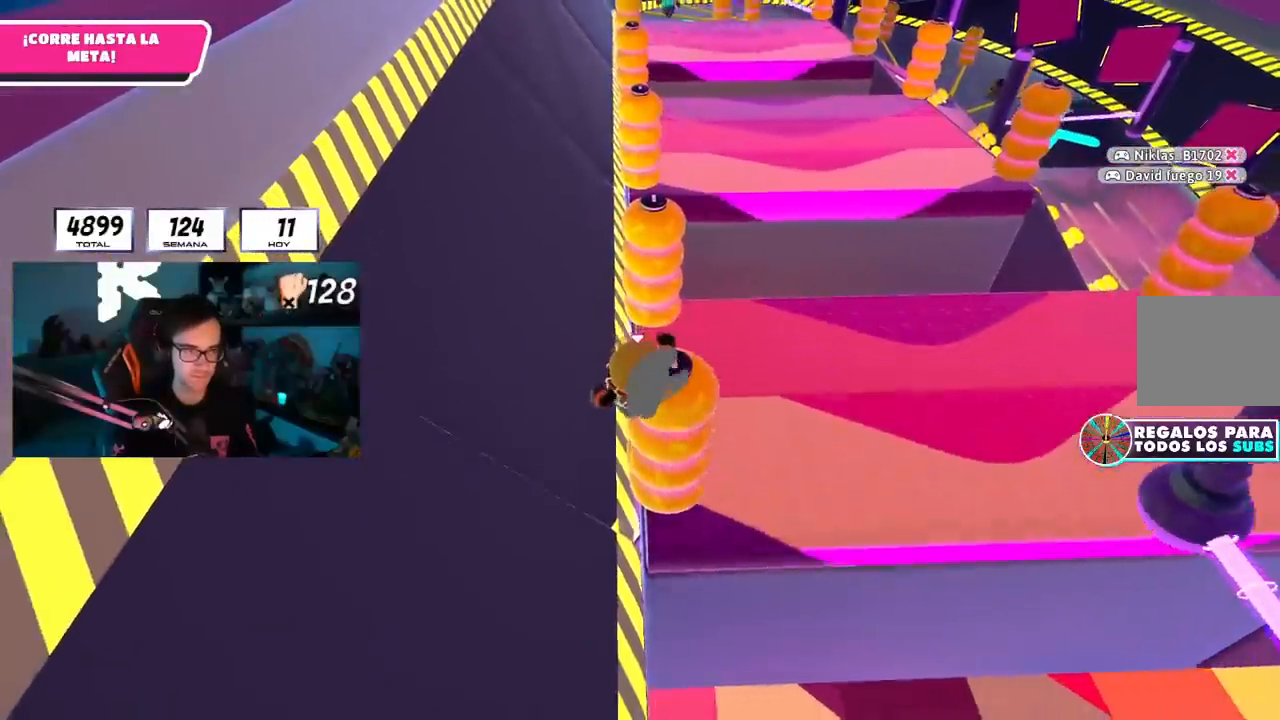
{"buttons": ["L1"], "left_stick": "up-left", "right_stick": "center", "events": []}
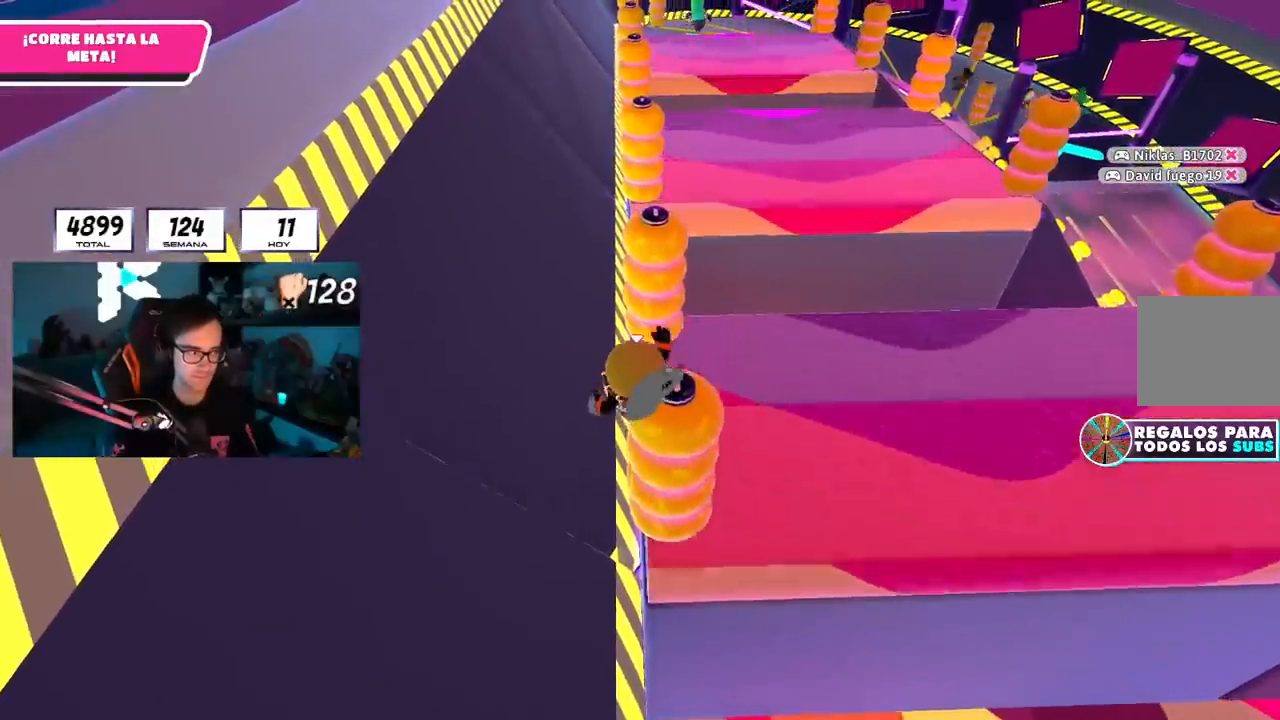
{"buttons": ["L1"], "left_stick": "up-left", "right_stick": "center", "events": []}
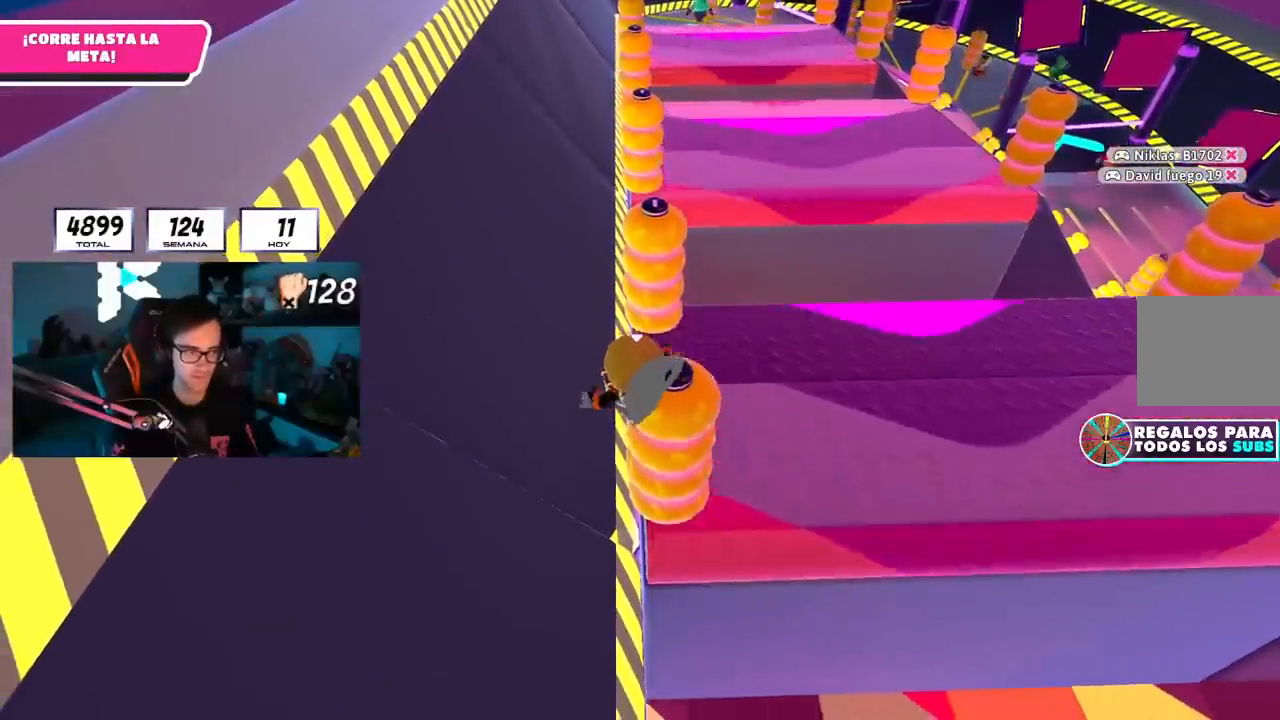
{"buttons": [], "left_stick": "up-left", "right_stick": "center", "events": [[317, "L1", "up"]]}
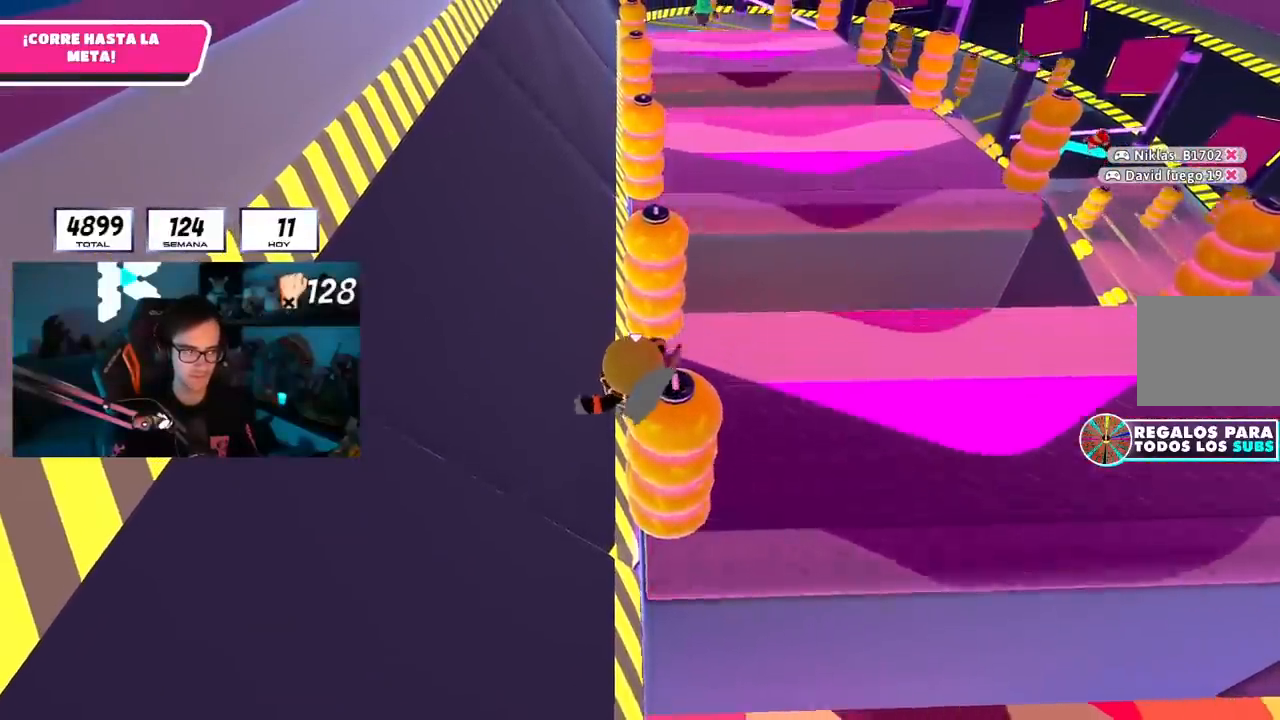
{"buttons": [], "left_stick": "up-left", "right_stick": "center", "events": []}
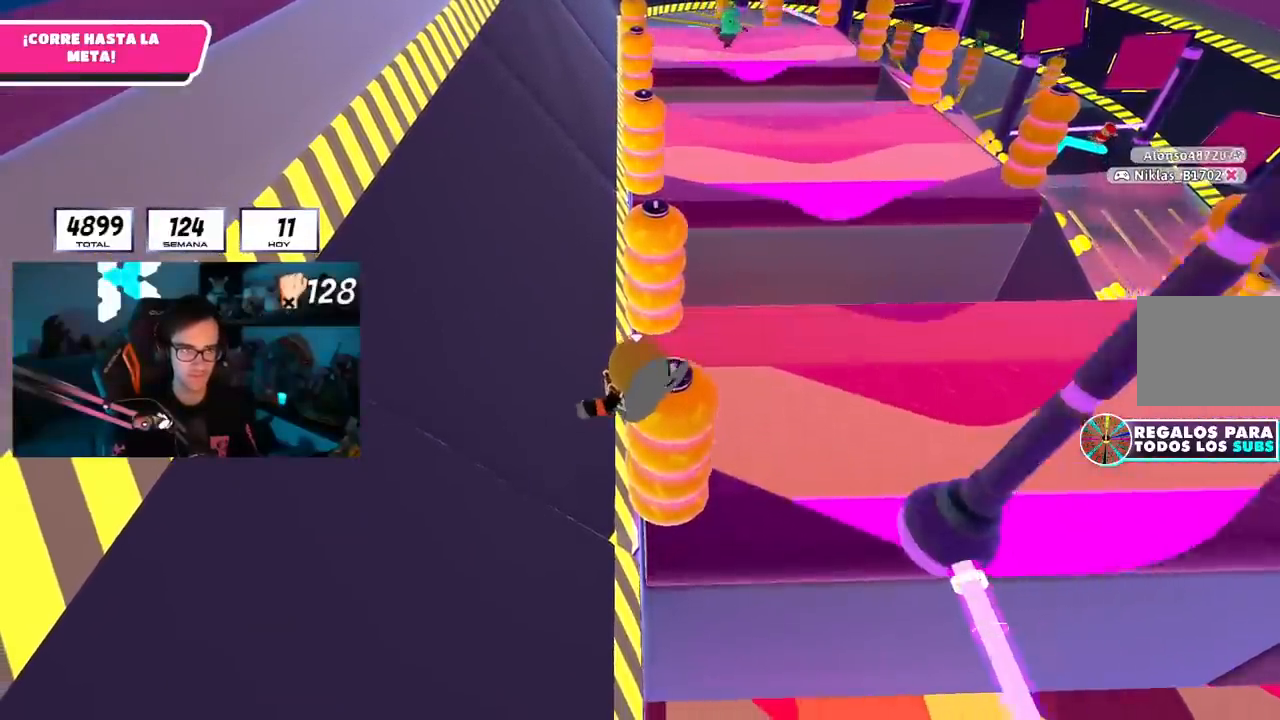
{"buttons": ["L1"], "left_stick": "up-left", "right_stick": "center", "events": [[67, "L1", "down"]]}
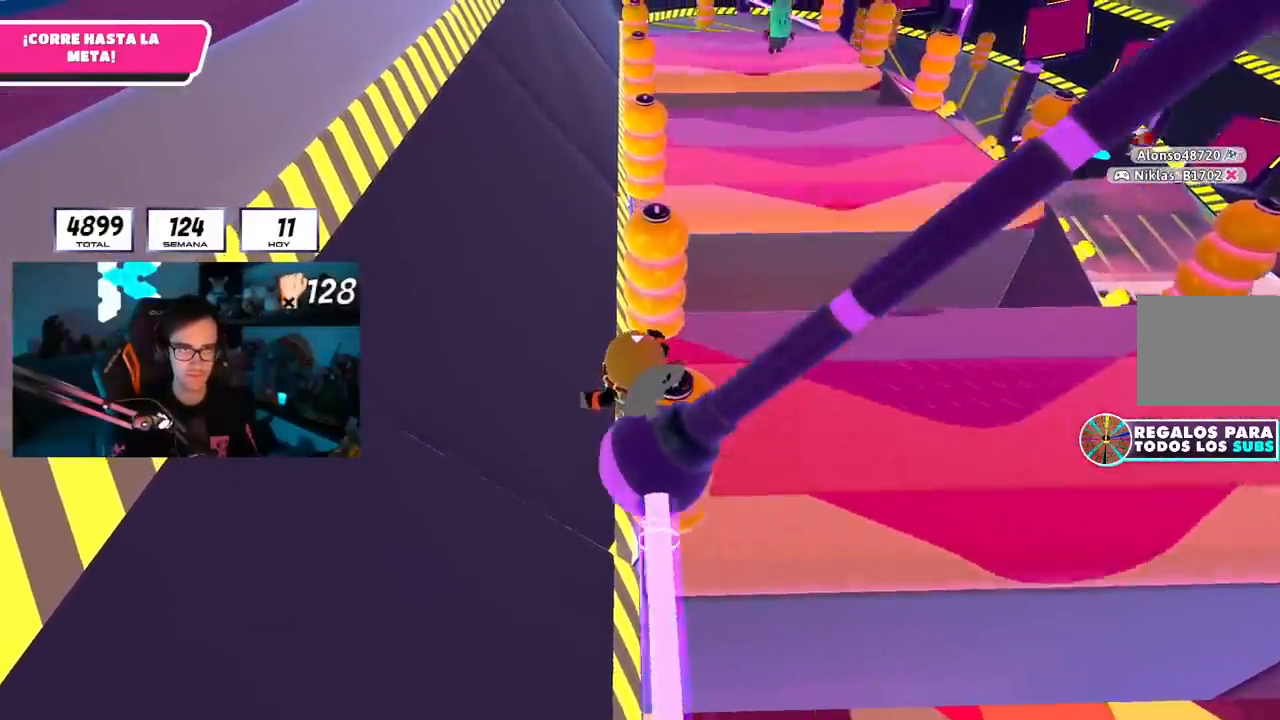
{"buttons": [], "left_stick": "up-left", "right_stick": "center", "events": [[117, "L1", "up"], [200, "L1", "down"], [317, "left_stick", "center"], [467, "left_stick", "up-left"], [484, "L1", "up"]]}
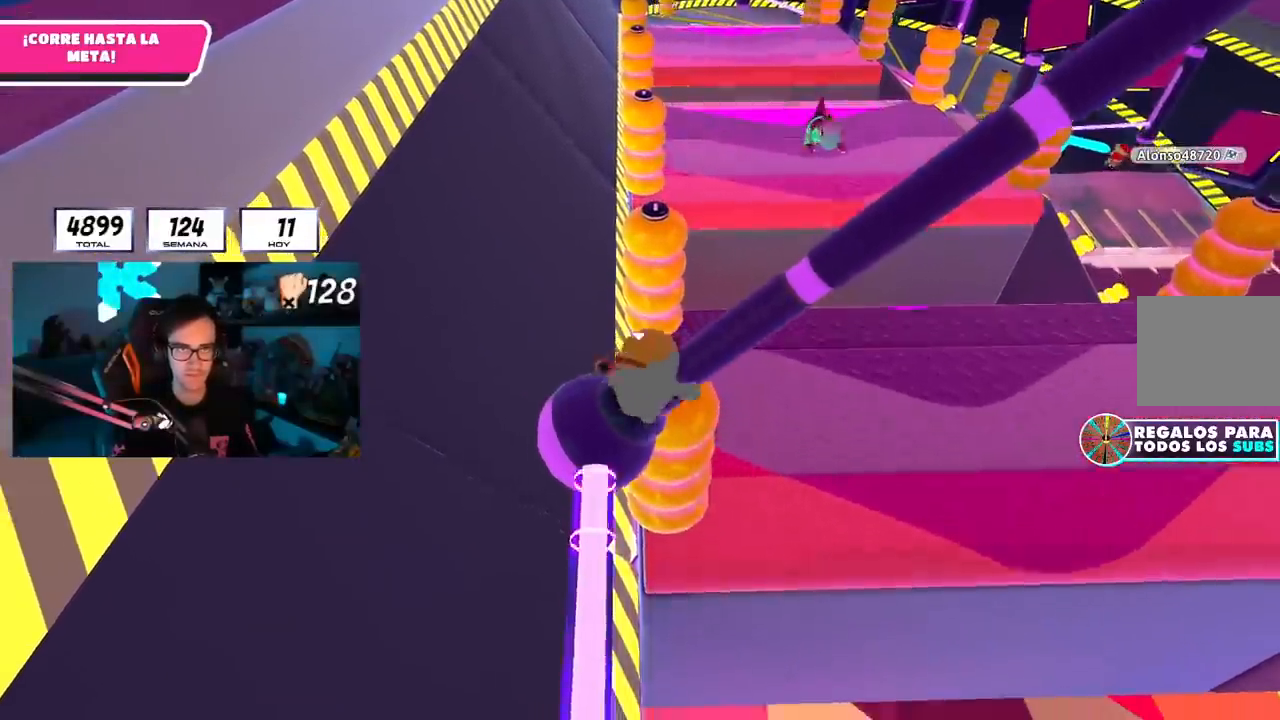
{"buttons": [], "left_stick": "up-right", "right_stick": "center", "events": [[201, "left_stick", "up-right"]]}
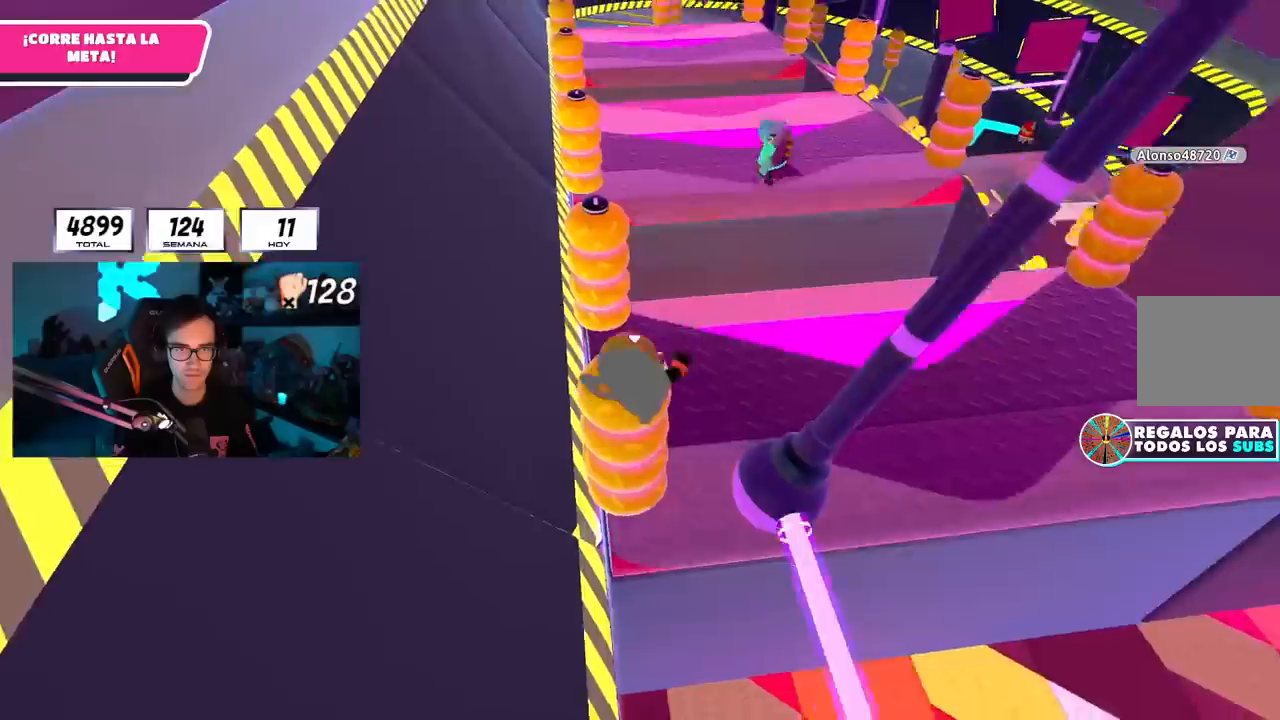
{"buttons": [], "left_stick": "up", "right_stick": "center"}